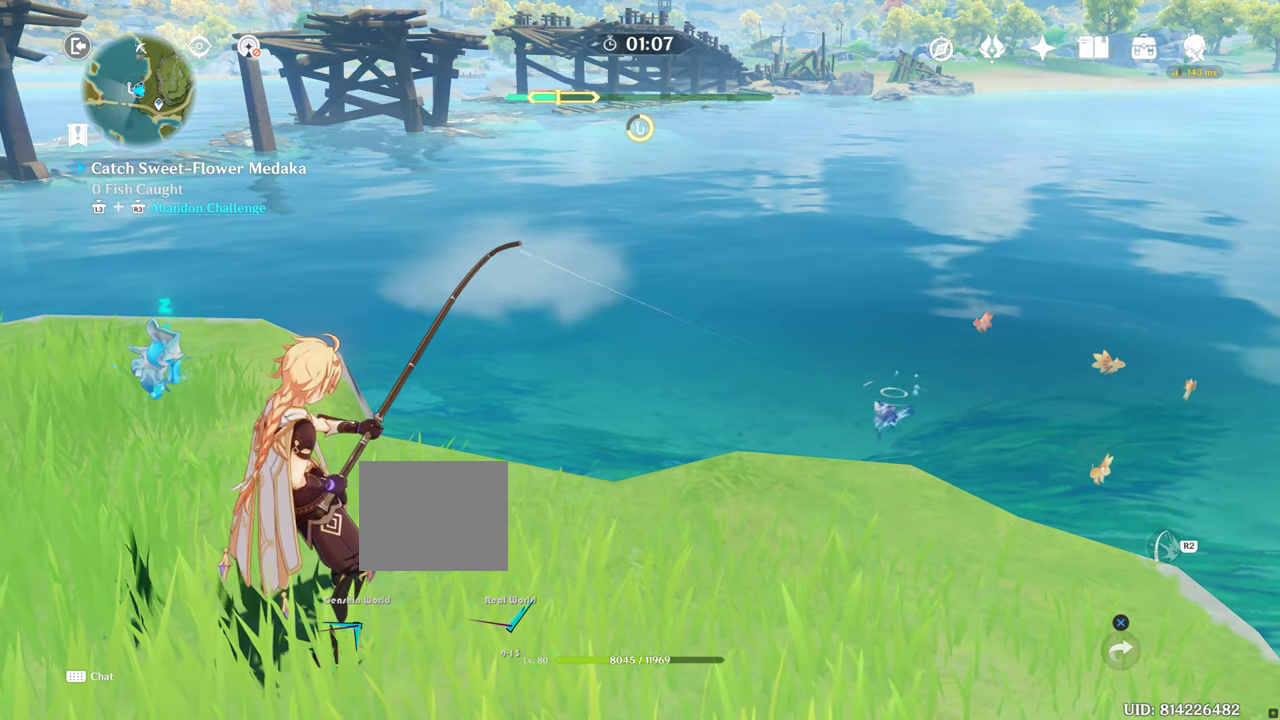
Gameplay with a controller (PlayStation layout); each line is a JSON object with the inputs held at the frame after it. "events" lists button and stick changes between this image and that frame as [ms after this image, input, new state], when the widget could be followed in between. Not read: L3 R3.
{"buttons": ["R2"], "left_stick": "center", "right_stick": "center", "events": []}
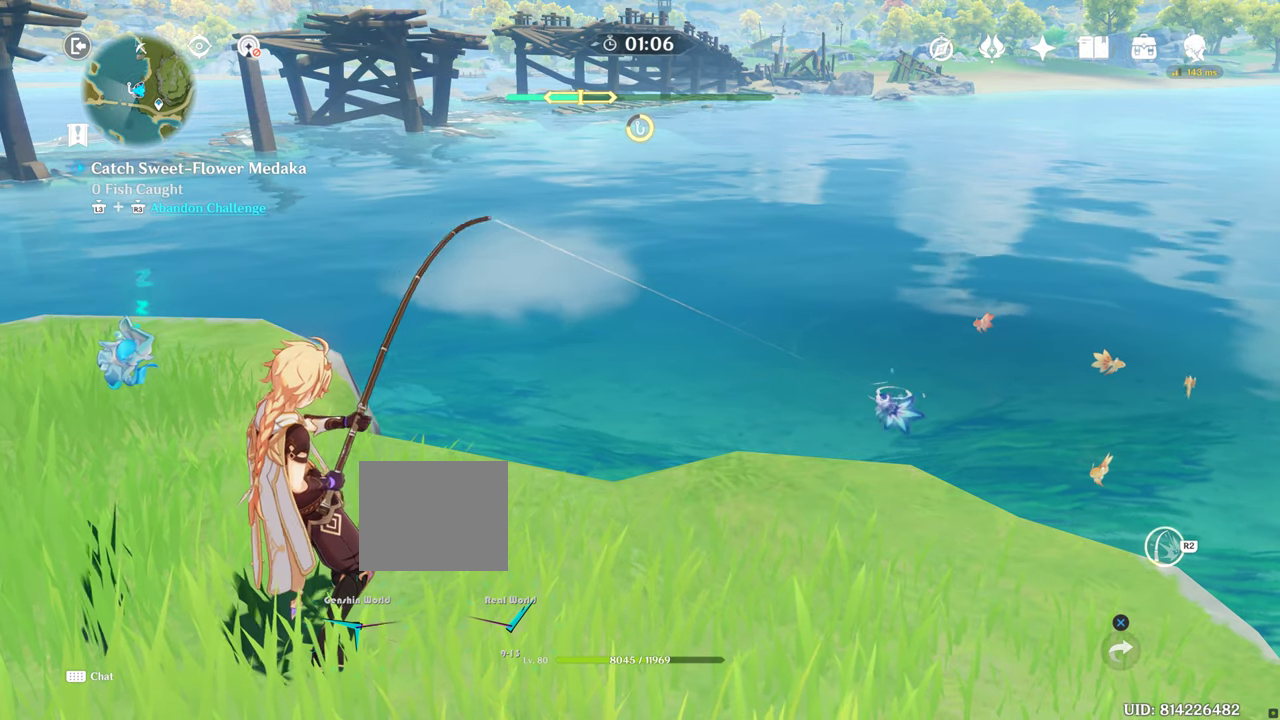
{"buttons": ["R2"], "left_stick": "center", "right_stick": "center", "events": []}
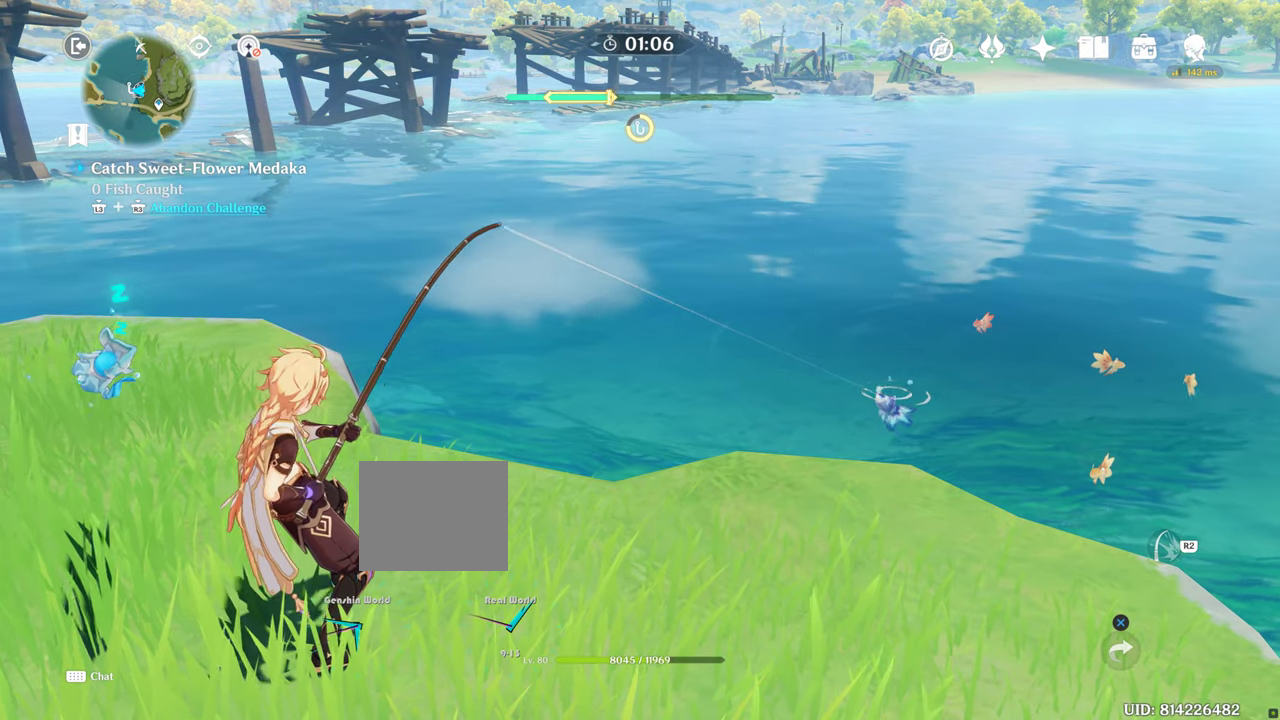
{"buttons": ["R2"], "left_stick": "center", "right_stick": "center", "events": []}
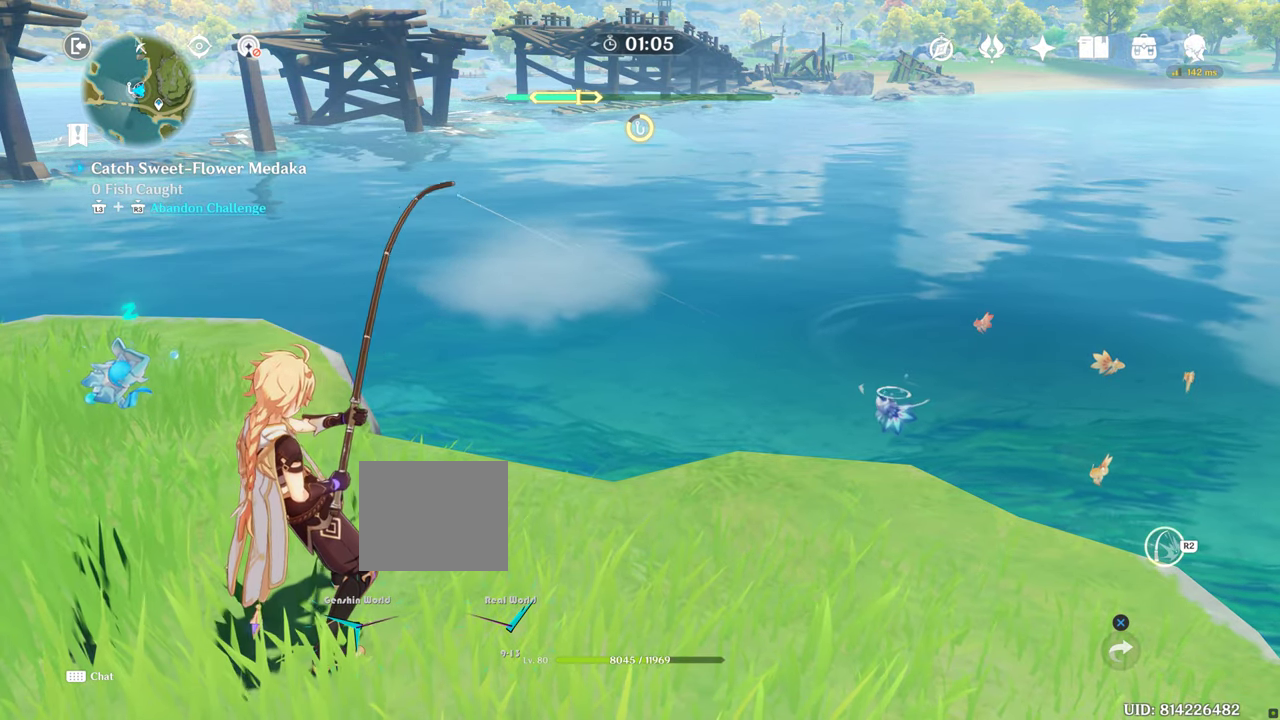
{"buttons": ["R2"], "left_stick": "center", "right_stick": "center", "events": []}
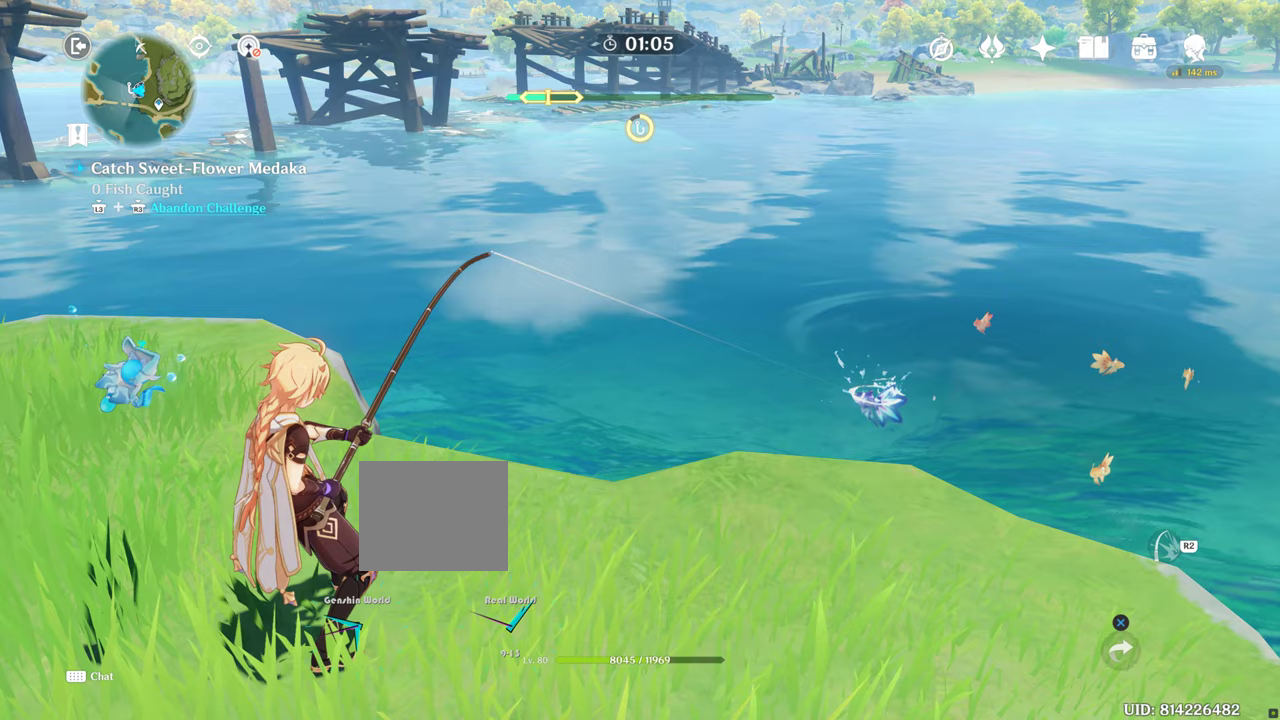
{"buttons": [], "left_stick": "center", "right_stick": "center", "events": [[450, "R2", "up"]]}
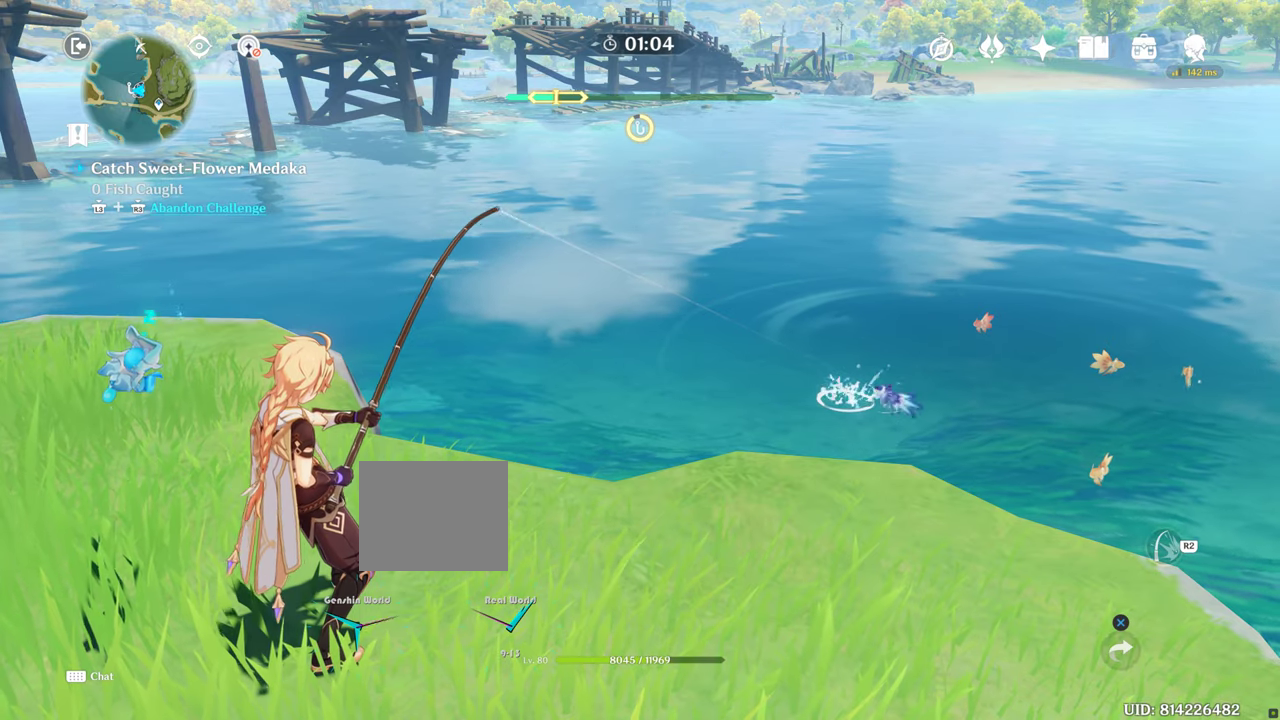
{"buttons": [], "left_stick": "center", "right_stick": "center", "events": []}
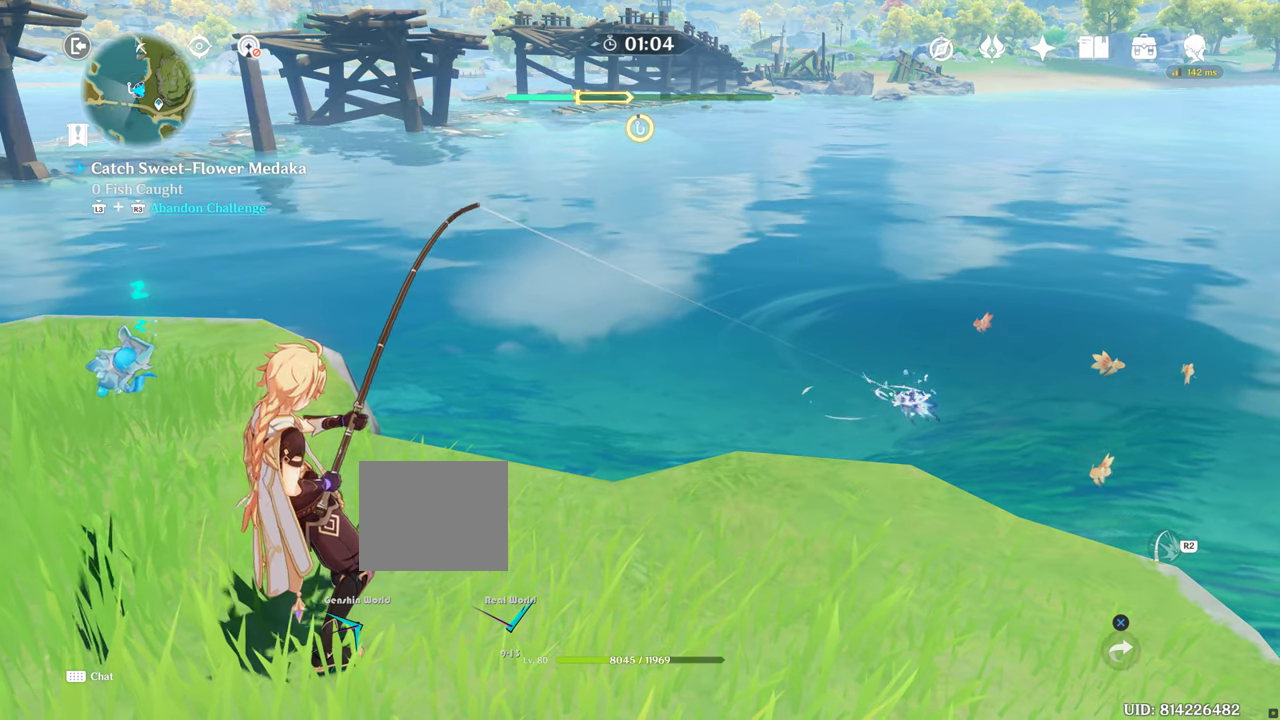
{"buttons": [], "left_stick": "center", "right_stick": "center", "events": []}
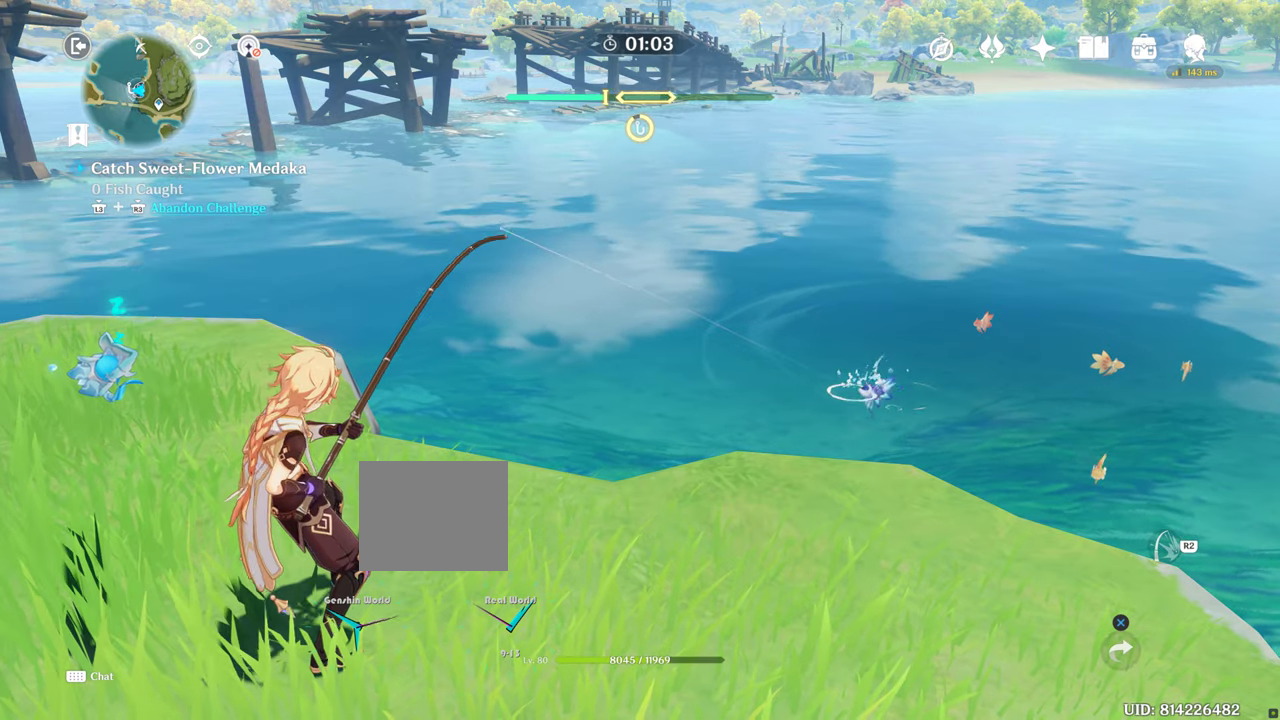
{"buttons": [], "left_stick": "center", "right_stick": "center", "events": []}
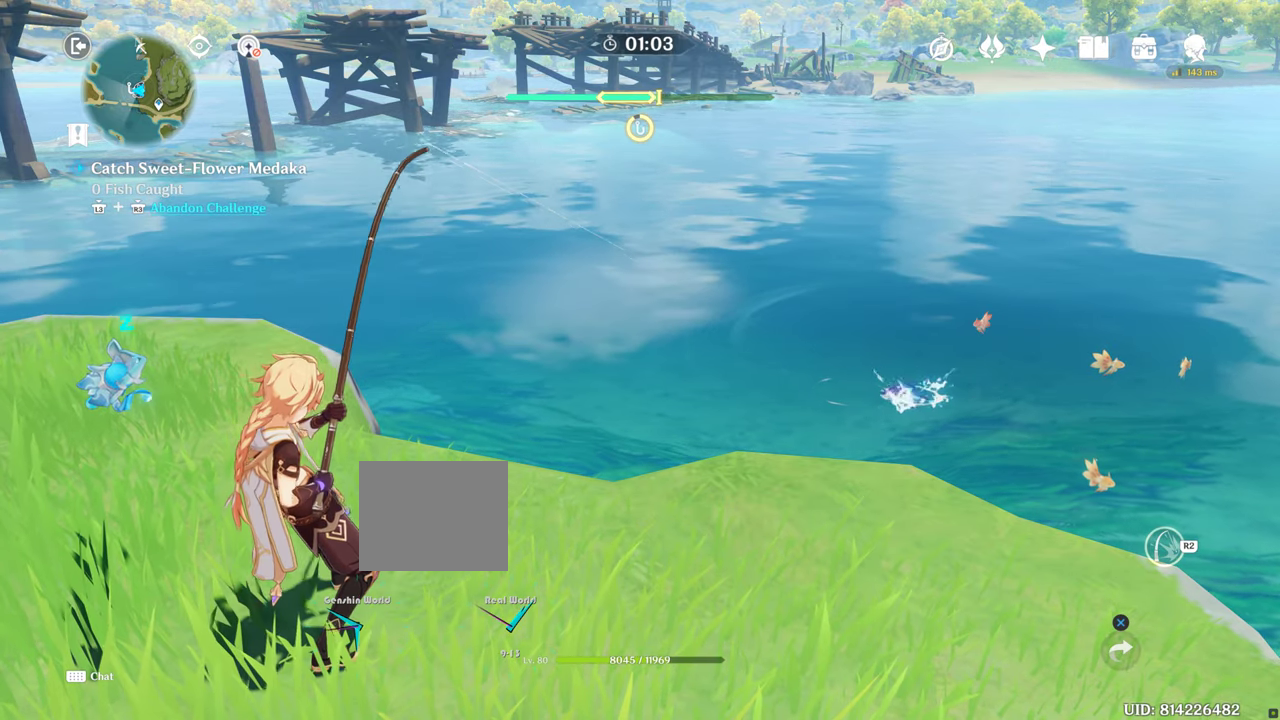
{"buttons": [], "left_stick": "center", "right_stick": "center", "events": []}
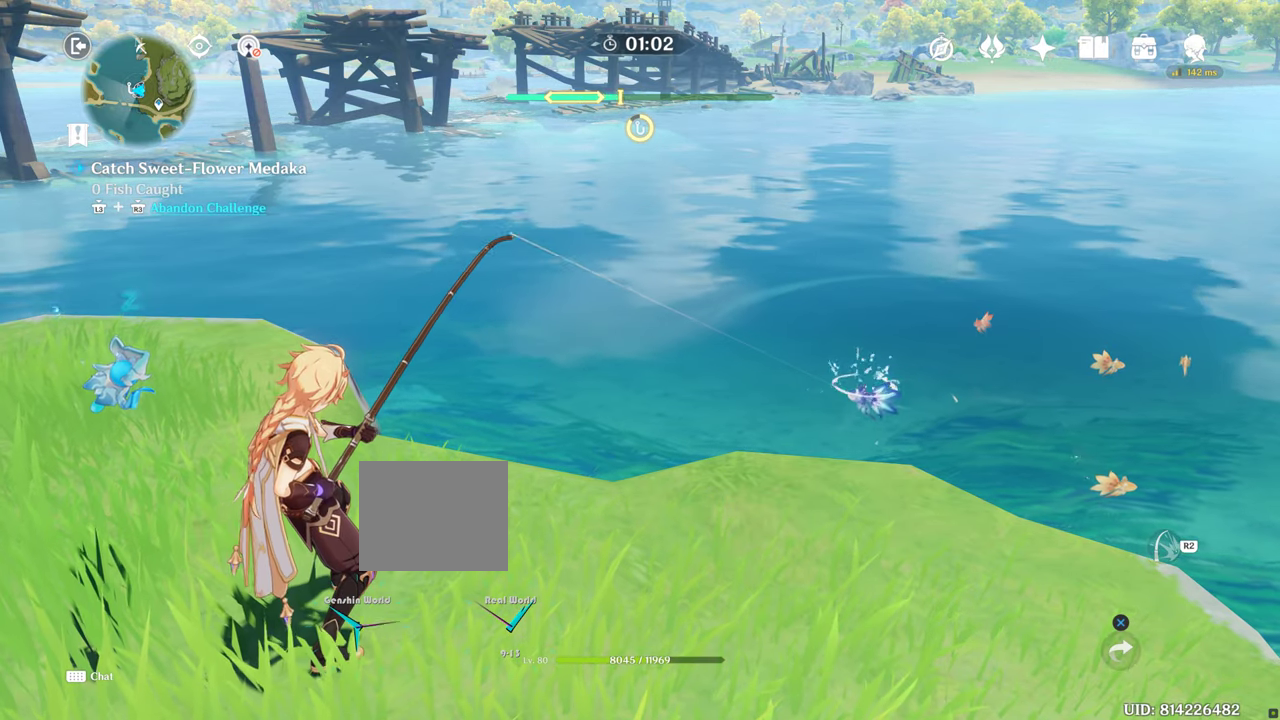
{"buttons": ["R2"], "left_stick": "center", "right_stick": "center", "events": [[200, "R2", "down"]]}
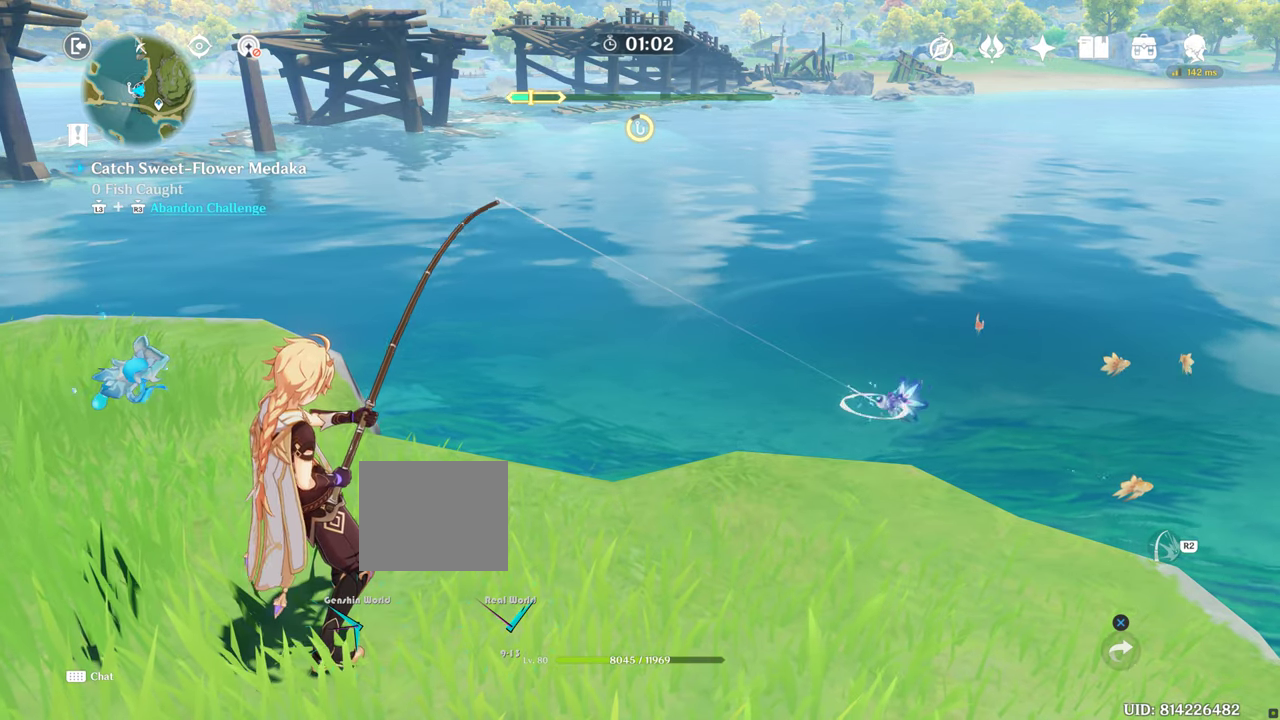
{"buttons": ["R2"], "left_stick": "center", "right_stick": "center", "events": []}
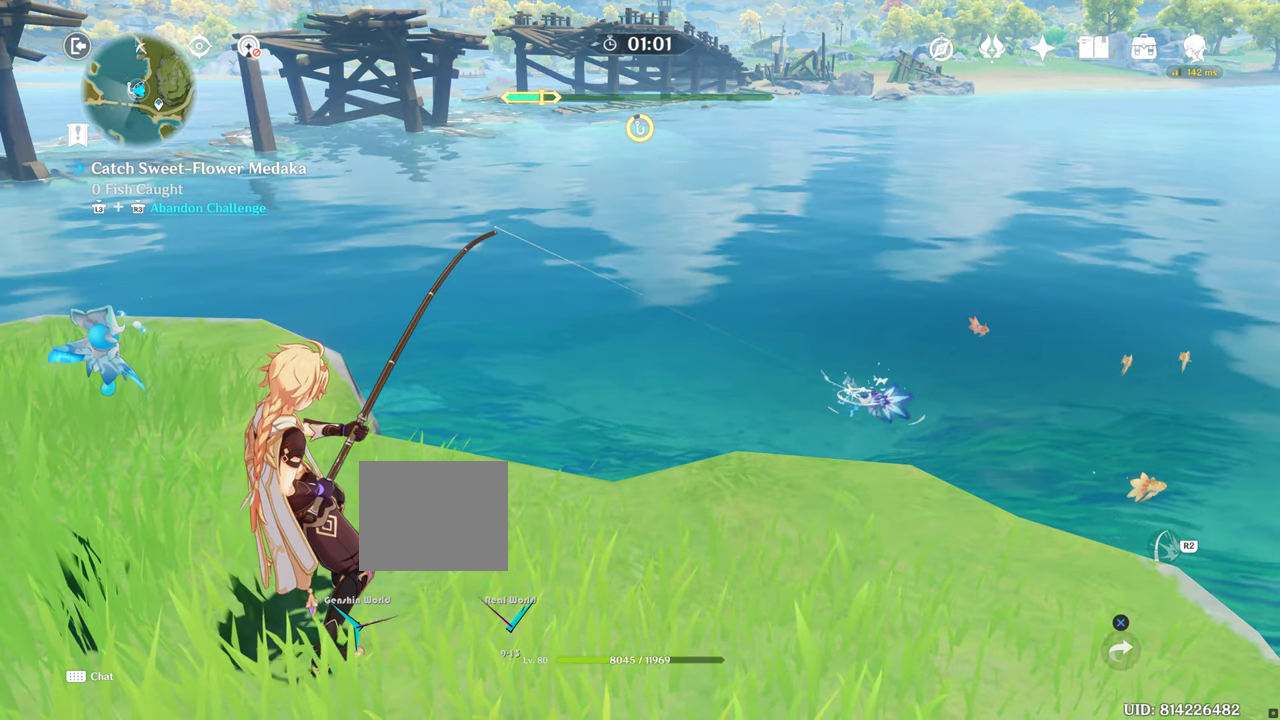
{"buttons": ["R2"], "left_stick": "center", "right_stick": "center", "events": []}
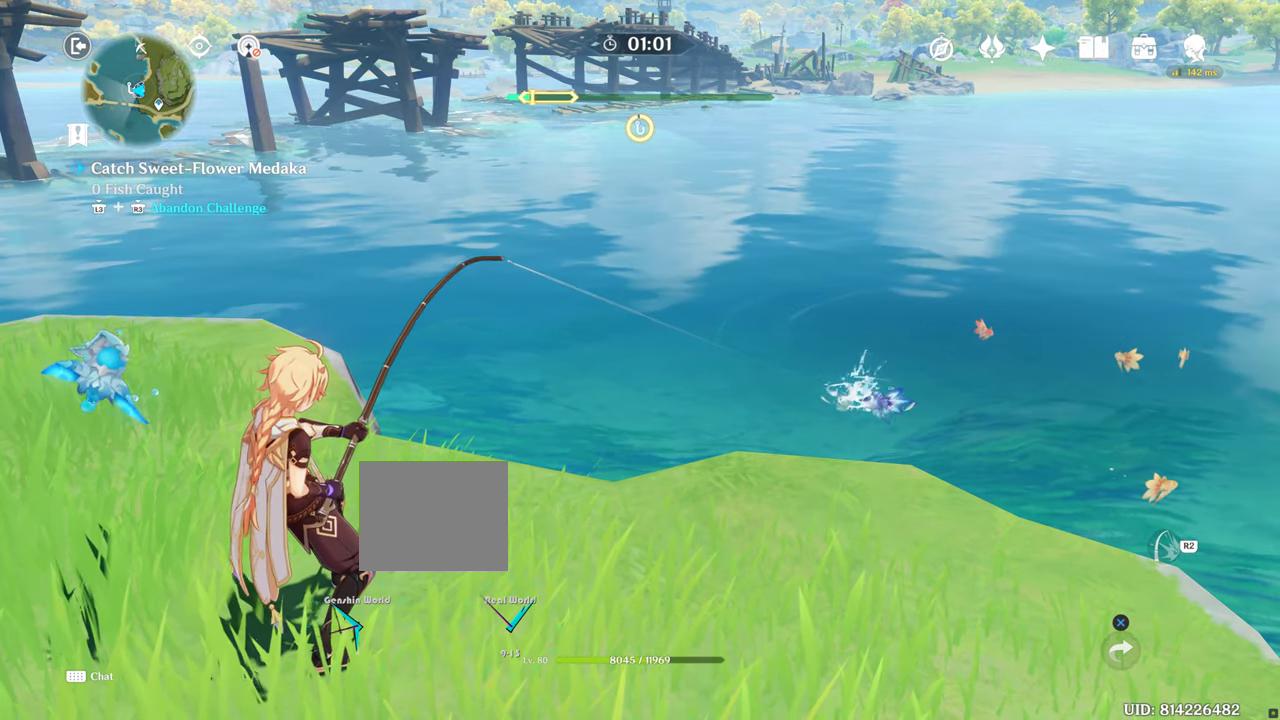
{"buttons": ["R2"], "left_stick": "center", "right_stick": "center", "events": []}
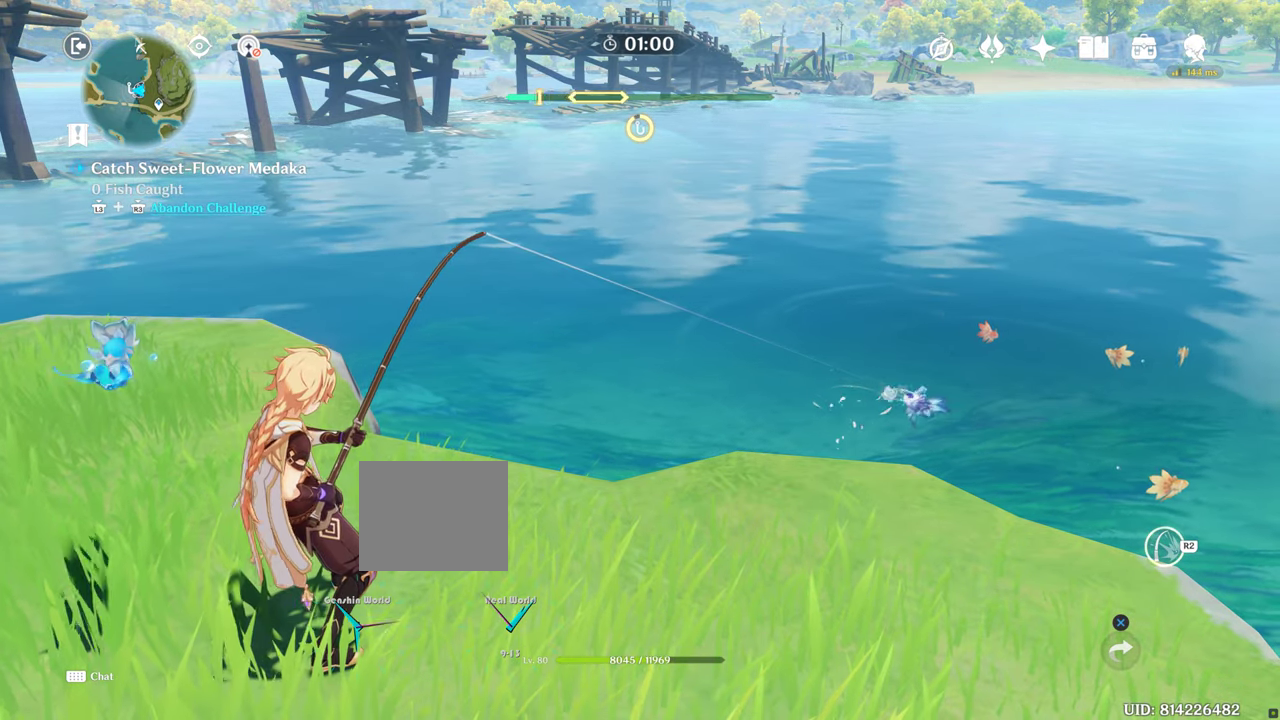
{"buttons": ["R2"], "left_stick": "center", "right_stick": "center", "events": []}
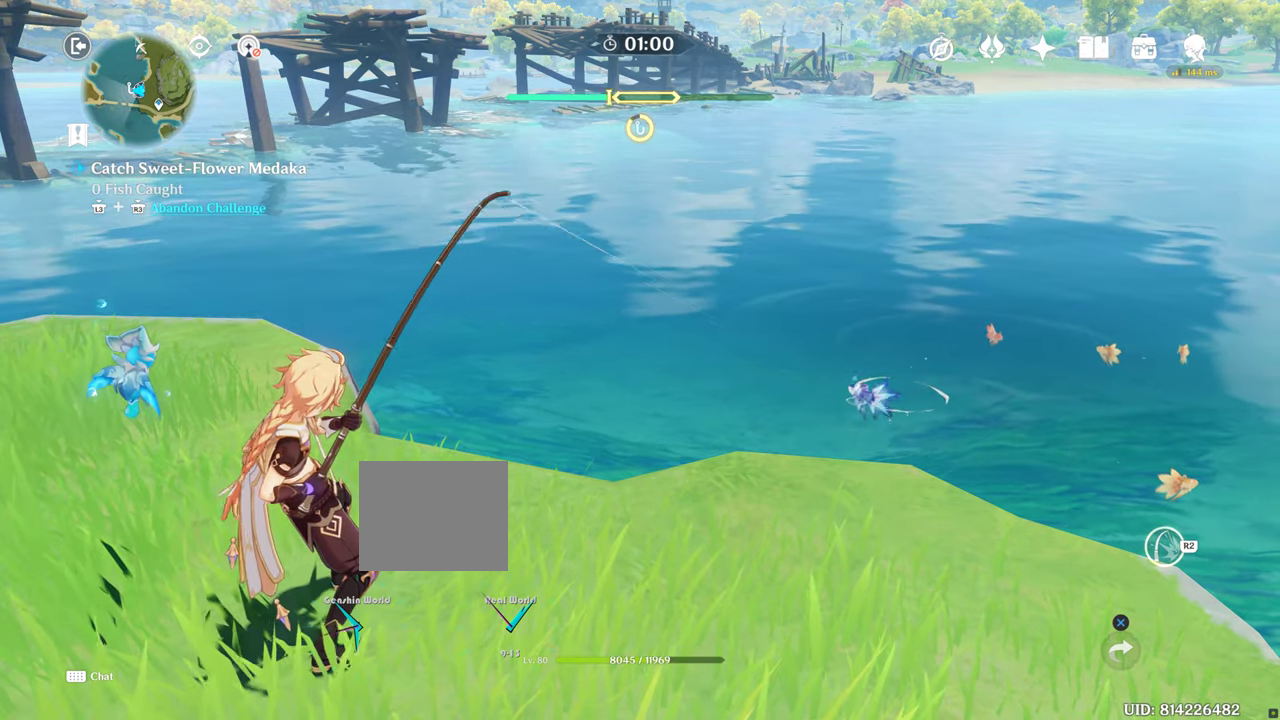
{"buttons": ["R2"], "left_stick": "center", "right_stick": "center", "events": []}
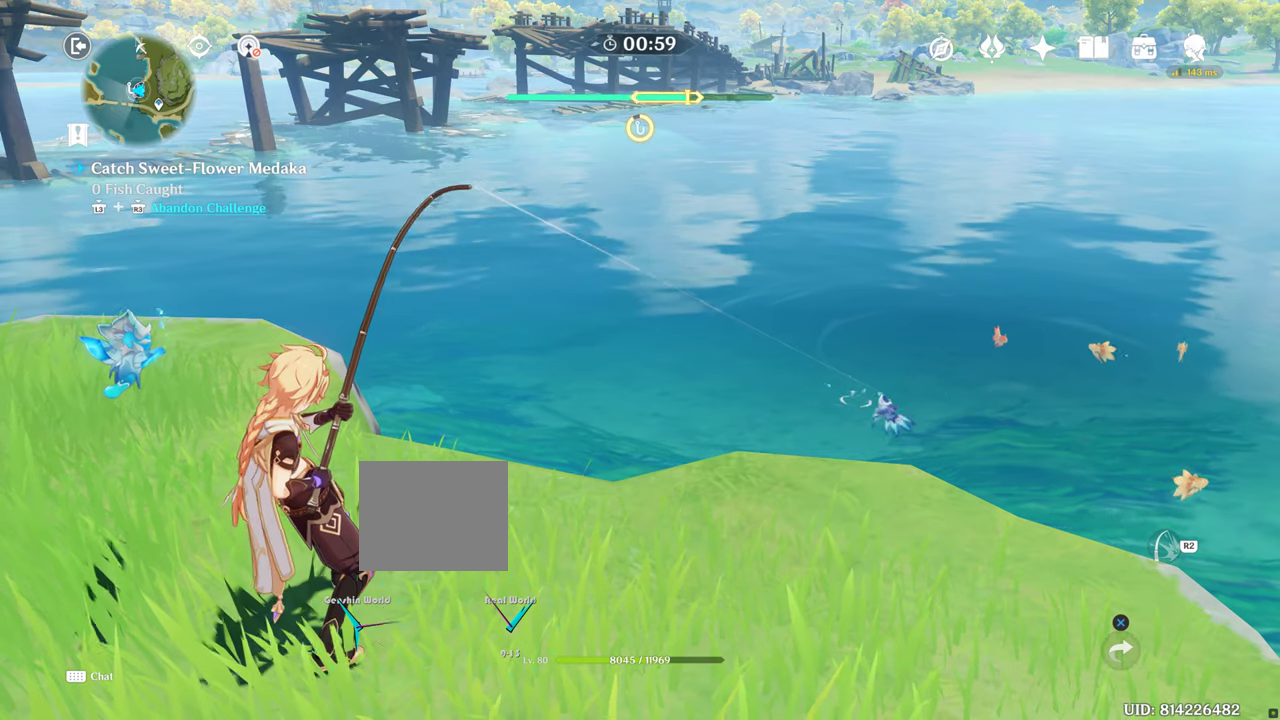
{"buttons": ["R2"], "left_stick": "center", "right_stick": "center", "events": []}
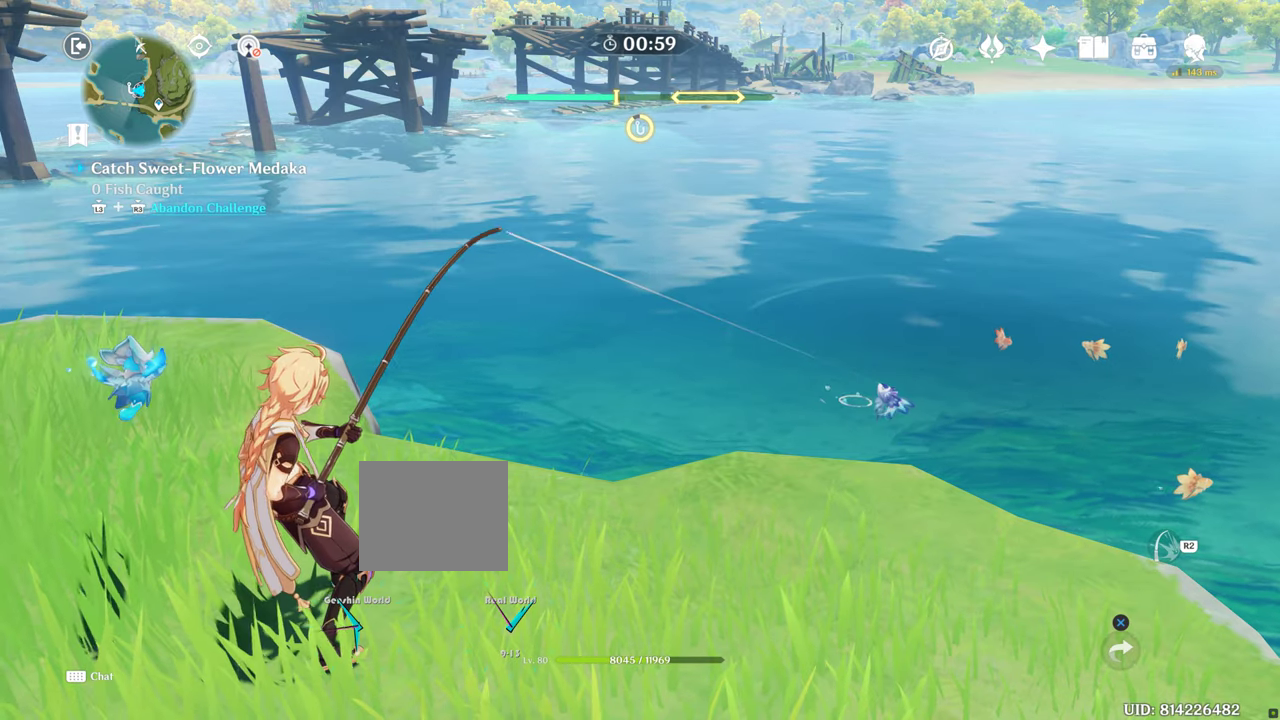
{"buttons": [], "left_stick": "center", "right_stick": "center", "events": [[167, "R2", "up"]]}
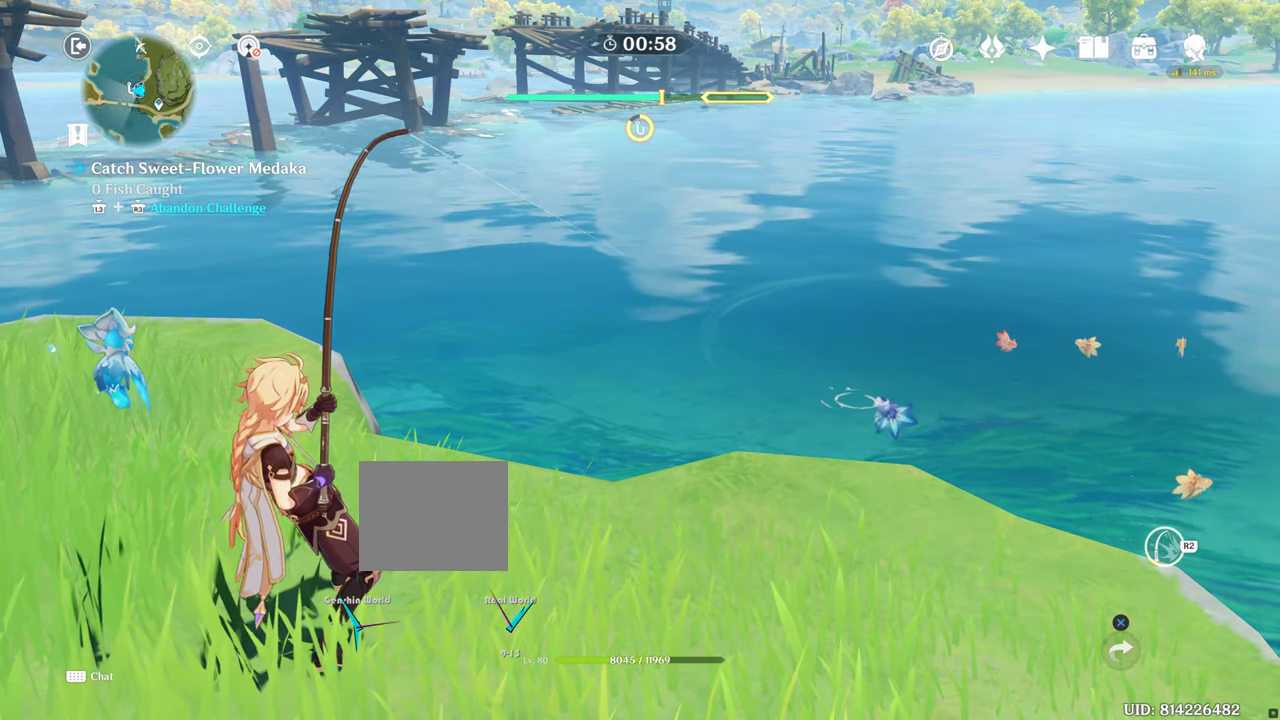
{"buttons": [], "left_stick": "center", "right_stick": "center", "events": []}
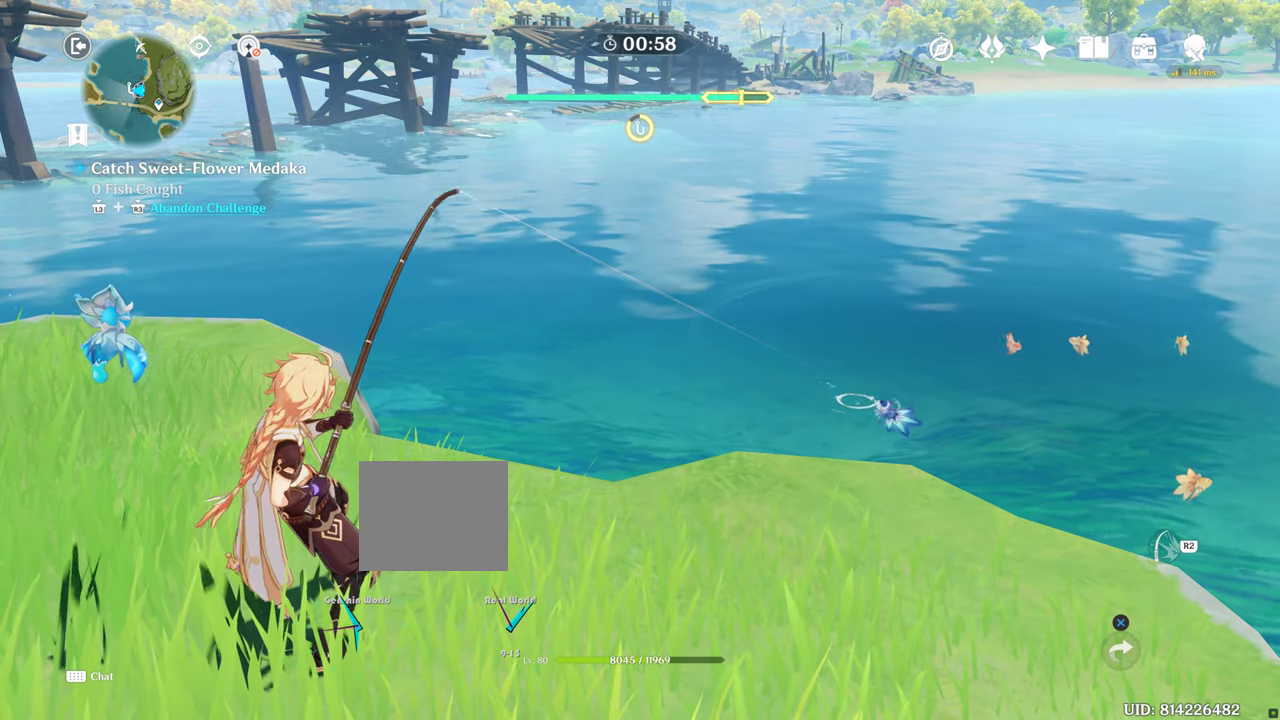
{"buttons": [], "left_stick": "center", "right_stick": "center", "events": []}
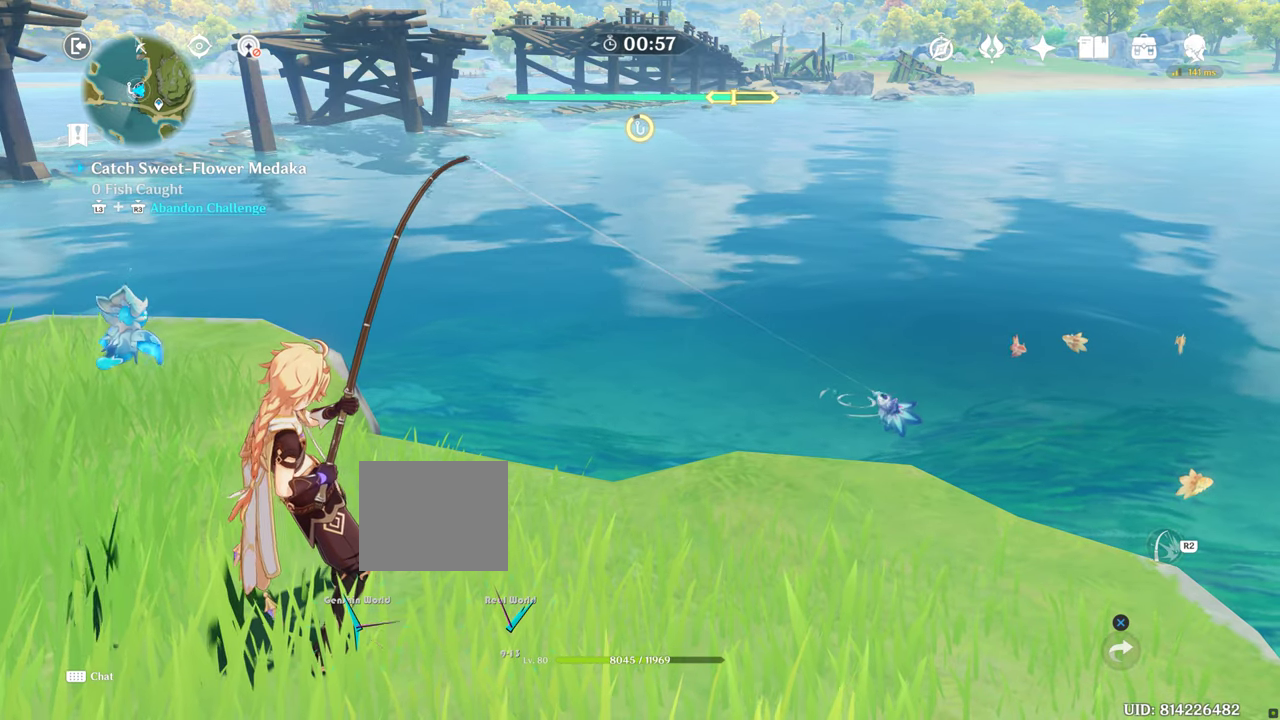
{"buttons": [], "left_stick": "center", "right_stick": "center", "events": []}
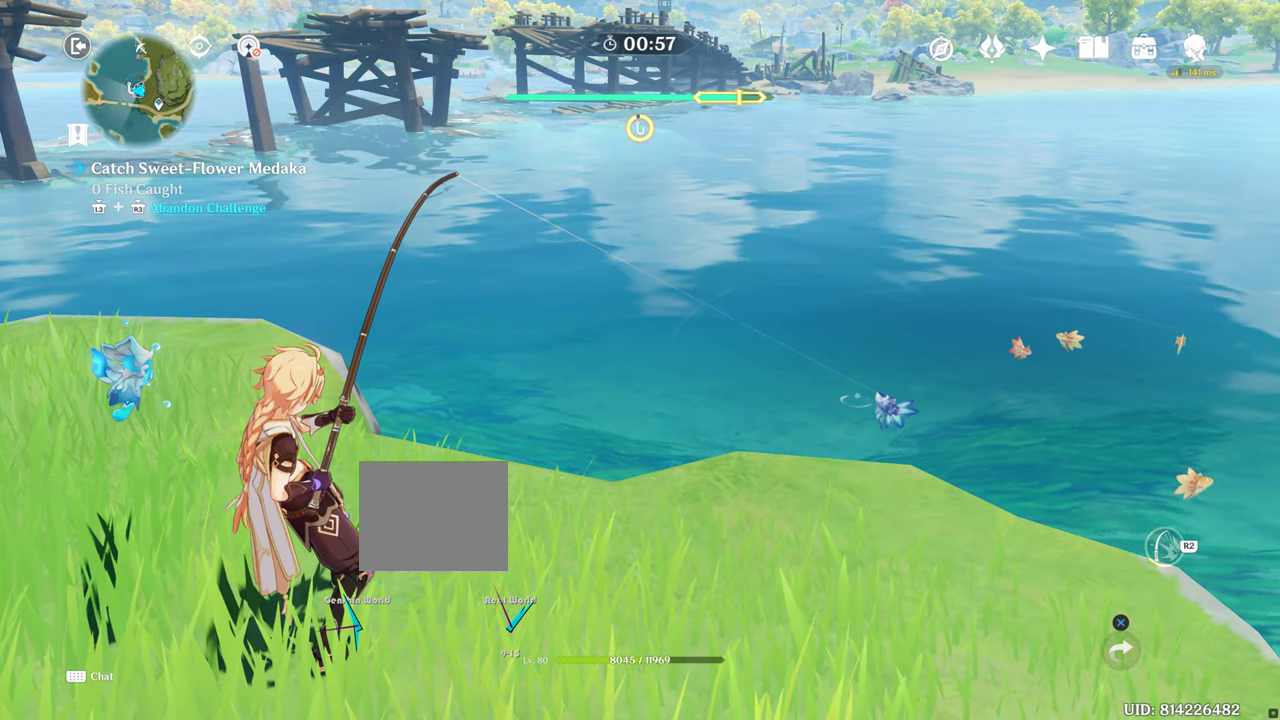
{"buttons": ["R2", "DPAD_UP"], "left_stick": "center", "right_stick": "center", "events": [[67, "R2", "down"], [450, "DPAD_UP", "down"]]}
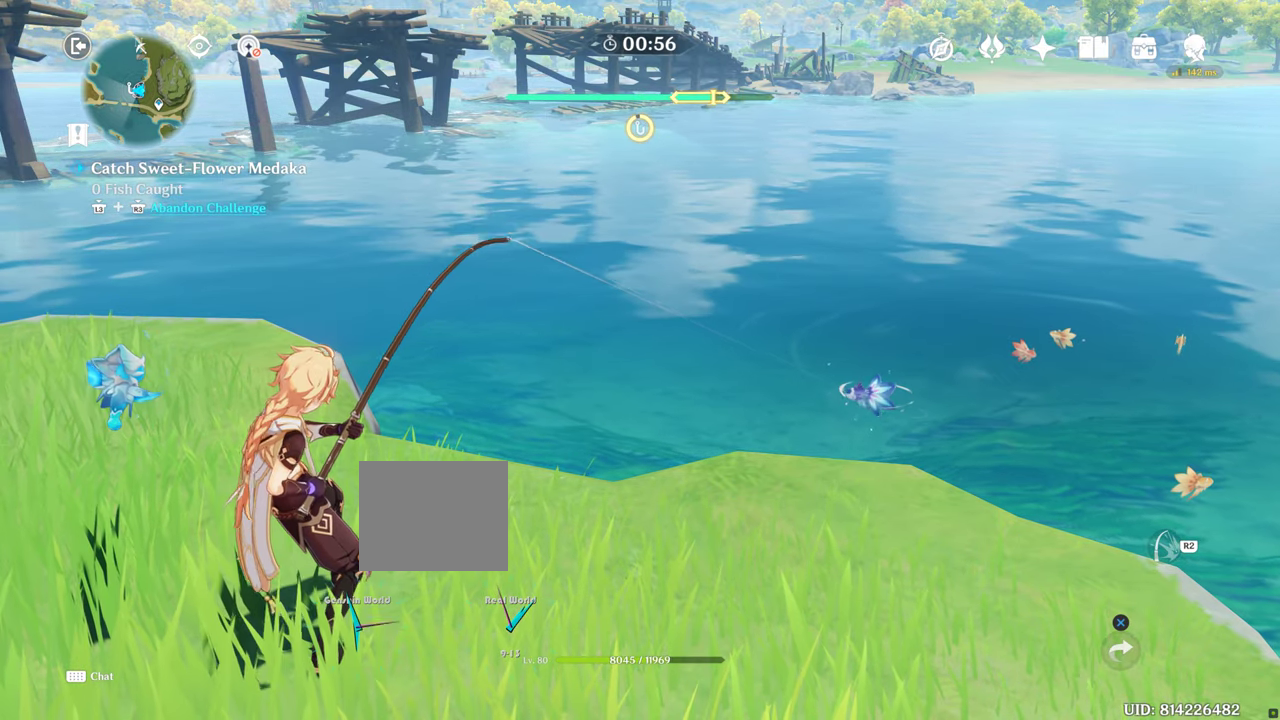
{"buttons": [], "left_stick": "center", "right_stick": "center", "events": [[67, "DPAD_UP", "up"], [367, "R2", "up"]]}
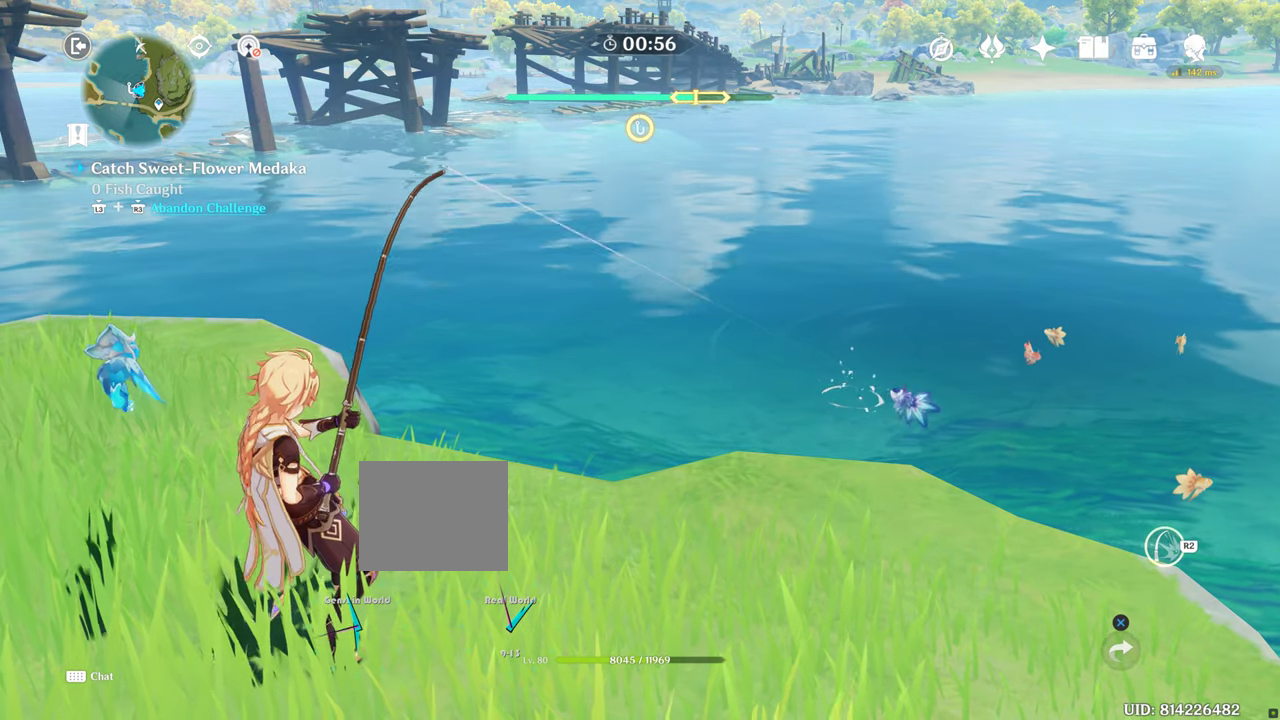
{"buttons": [], "left_stick": "center", "right_stick": "center", "events": []}
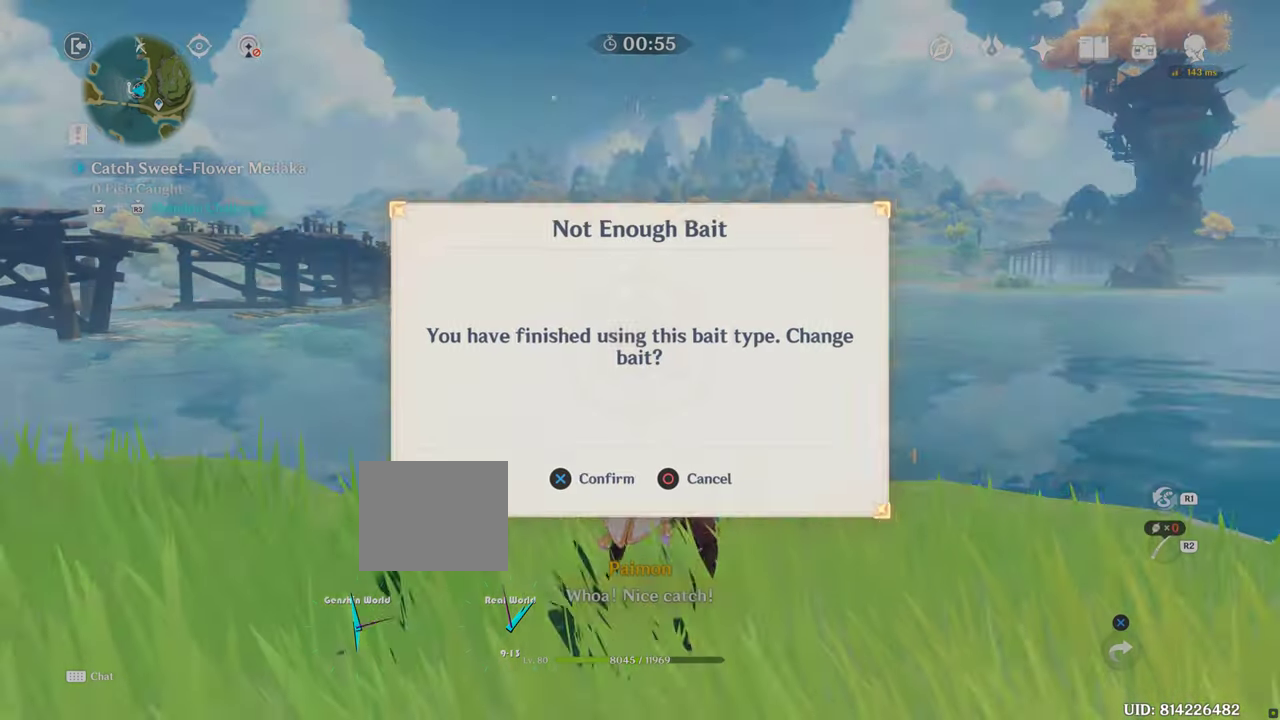
{"buttons": [], "left_stick": "center", "right_stick": "center", "events": []}
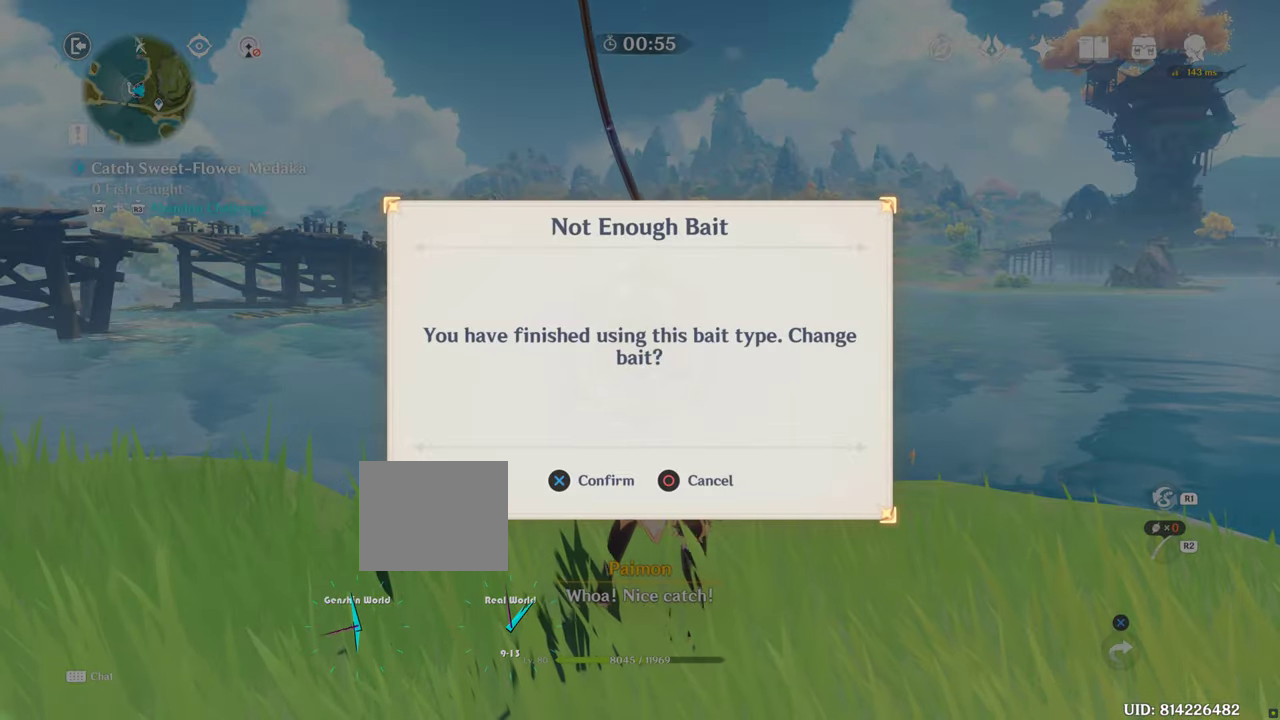
{"buttons": [], "left_stick": "center", "right_stick": "center", "events": []}
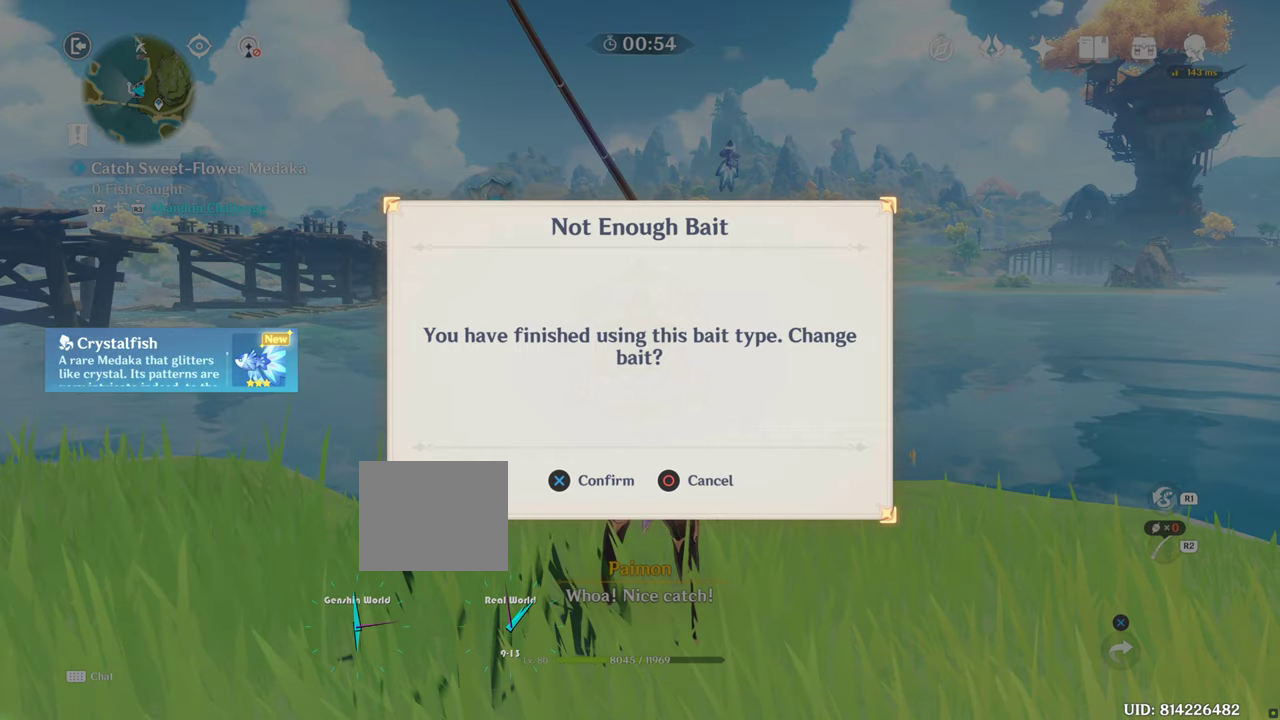
{"buttons": [], "left_stick": "center", "right_stick": "center", "events": []}
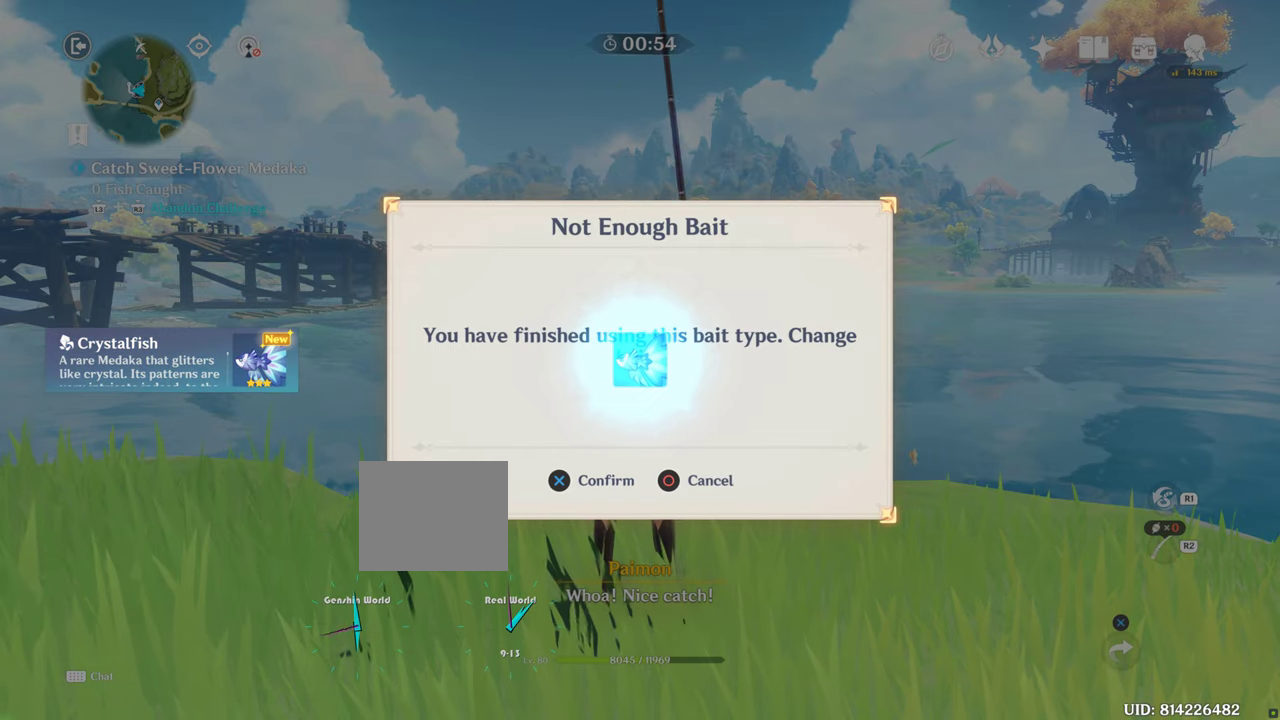
{"buttons": [], "left_stick": "center", "right_stick": "center", "events": []}
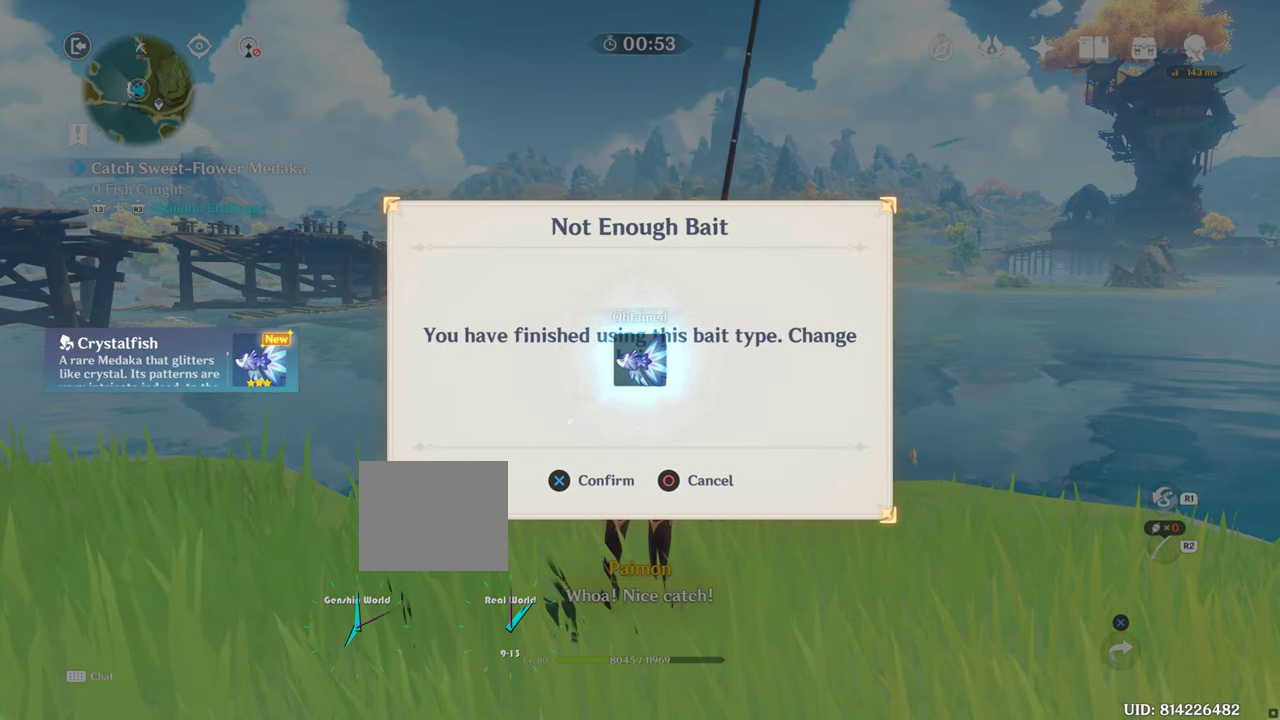
{"buttons": [], "left_stick": "center", "right_stick": "center", "events": []}